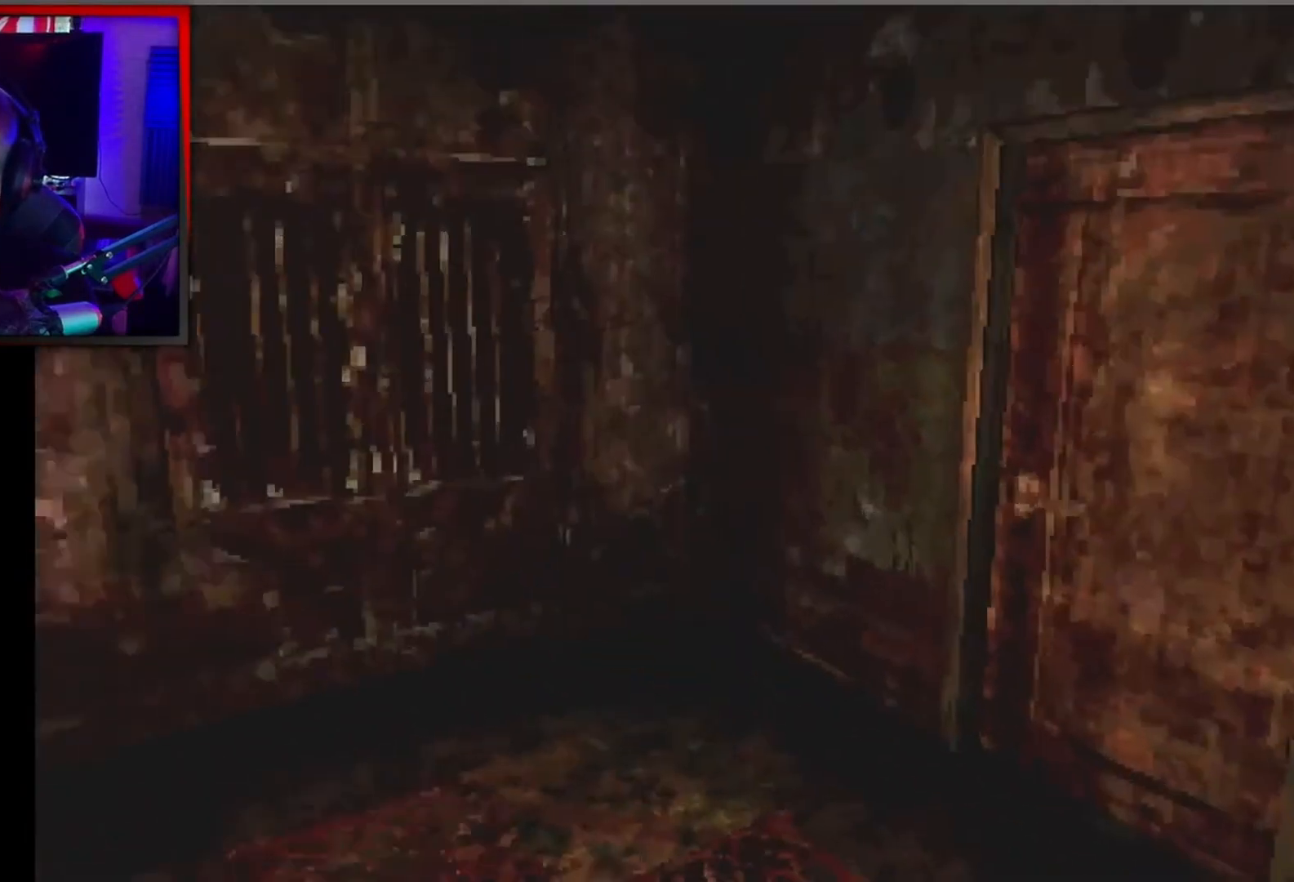
Gameplay with a controller (Xbox layout); each line is a JSON object with the inputs held at the frame after it. "events" lists button and stick changes between this image and that frame as [ms after this image, input, new state], when the widget could be followed in between. Not read: right_stick.
{"buttons": ["X", "DPAD_UP"], "left_stick": "center", "events": [[300, "DPAD_LEFT", "down"], [500, "DPAD_LEFT", "up"]]}
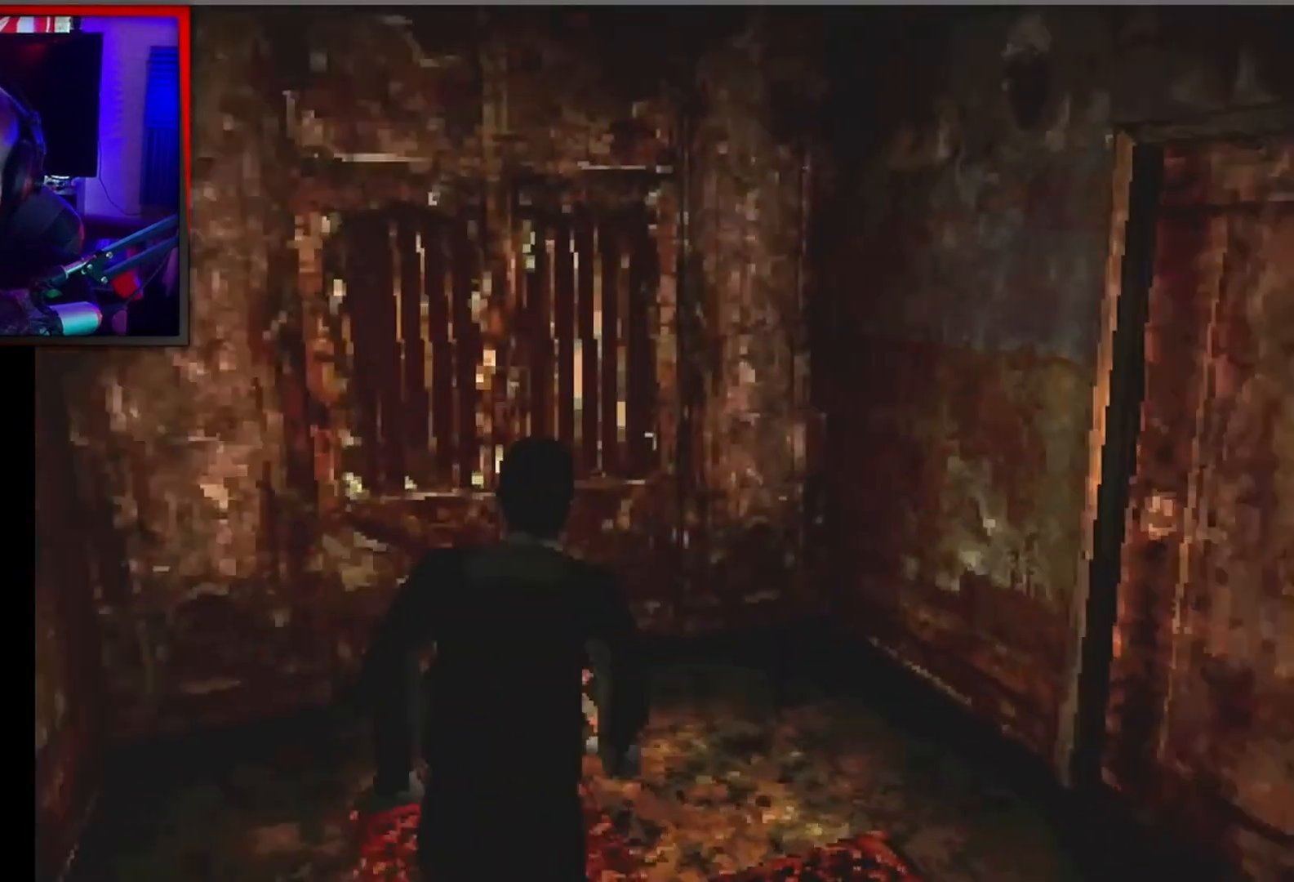
{"buttons": ["DPAD_UP"], "left_stick": "center", "events": [[200, "DPAD_LEFT", "down"], [367, "DPAD_LEFT", "up"], [467, "X", "up"]]}
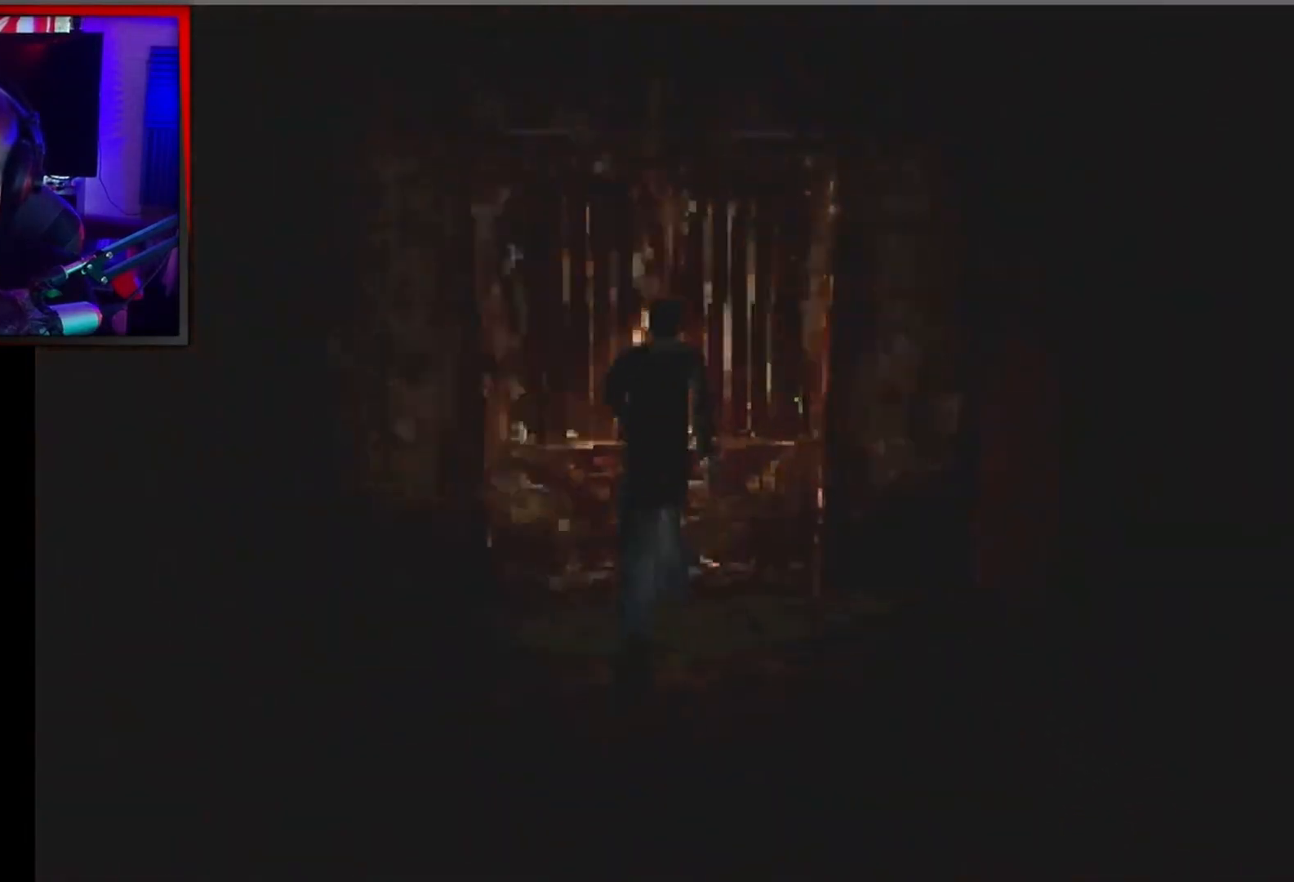
{"buttons": [], "left_stick": "center", "events": [[67, "A", "down"], [233, "A", "up"], [233, "DPAD_UP", "up"], [267, "A", "down"], [400, "A", "up"]]}
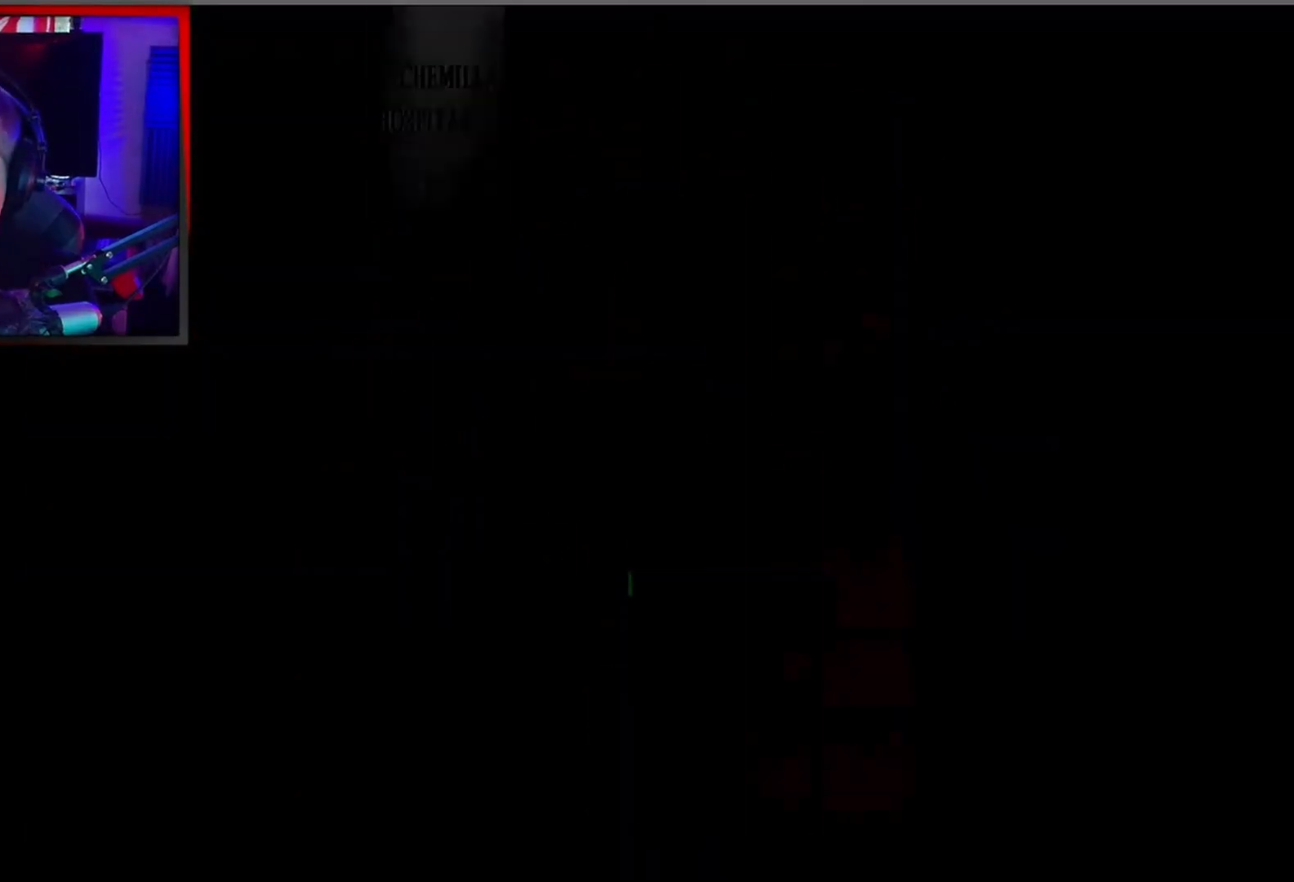
{"buttons": ["DPAD_LEFT"], "left_stick": "center", "events": [[200, "DPAD_LEFT", "down"]]}
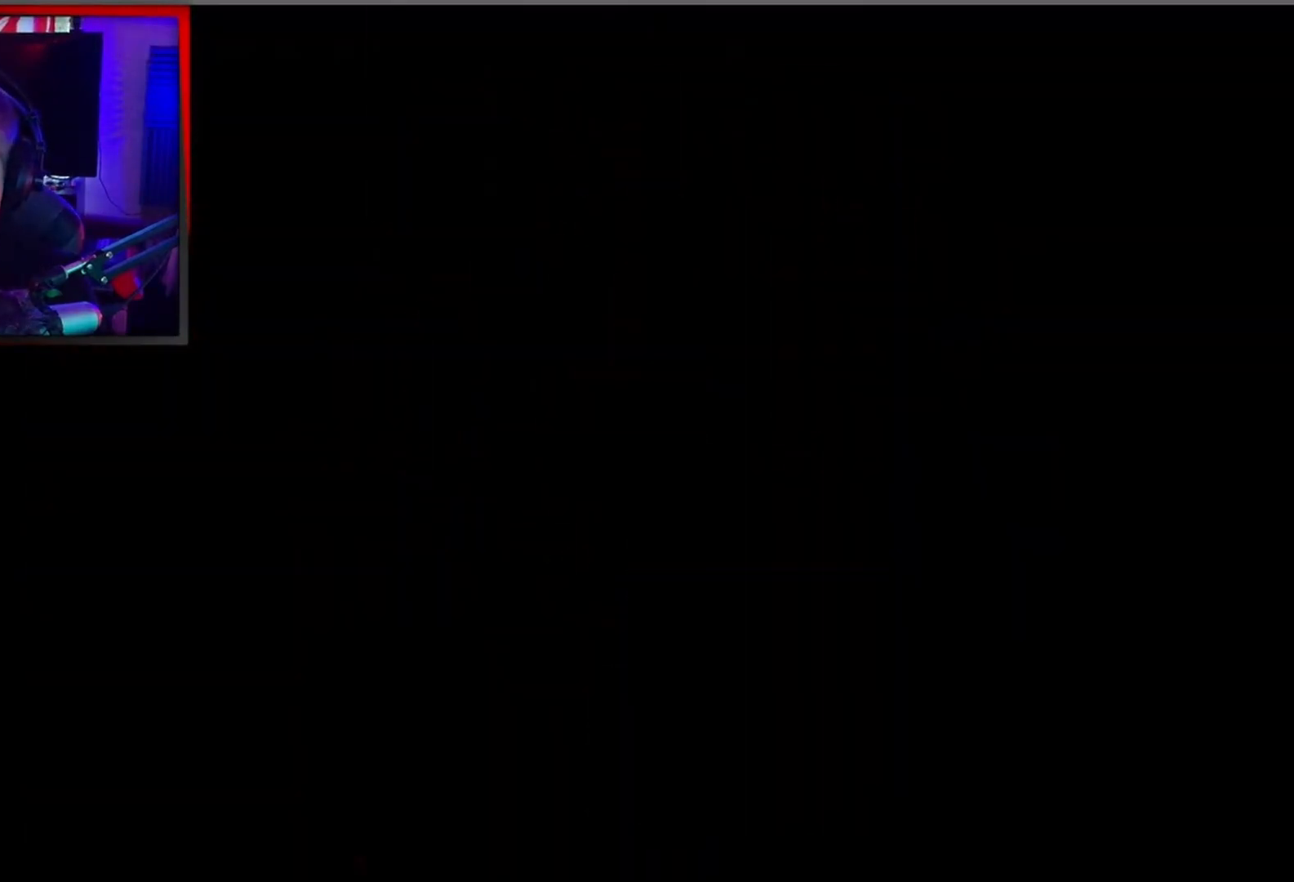
{"buttons": ["X", "DPAD_UP"], "left_stick": "center", "events": [[233, "DPAD_LEFT", "up"], [233, "X", "down"], [267, "DPAD_UP", "down"]]}
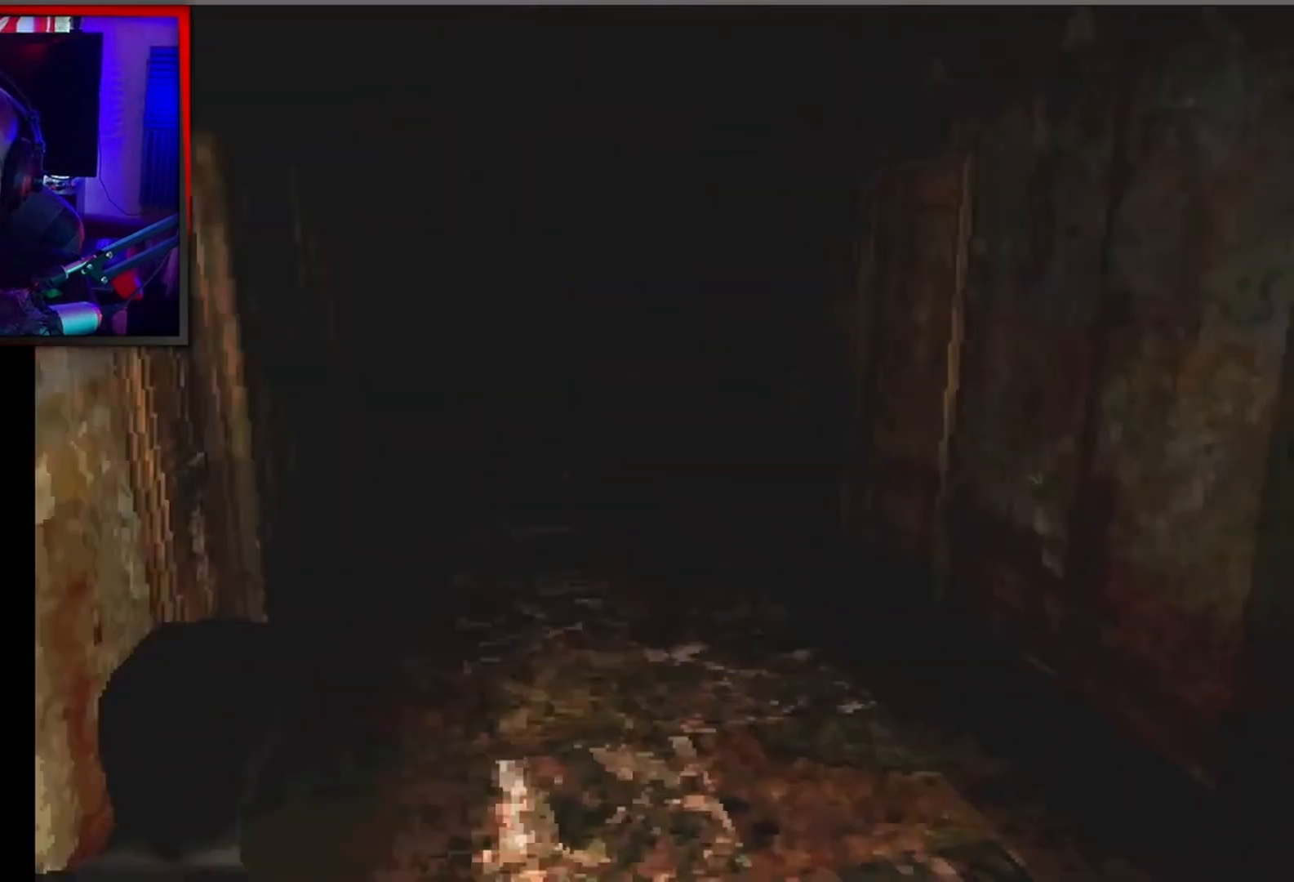
{"buttons": ["DPAD_UP", "DPAD_LEFT"], "left_stick": "center", "events": [[367, "DPAD_LEFT", "down"], [400, "X", "up"]]}
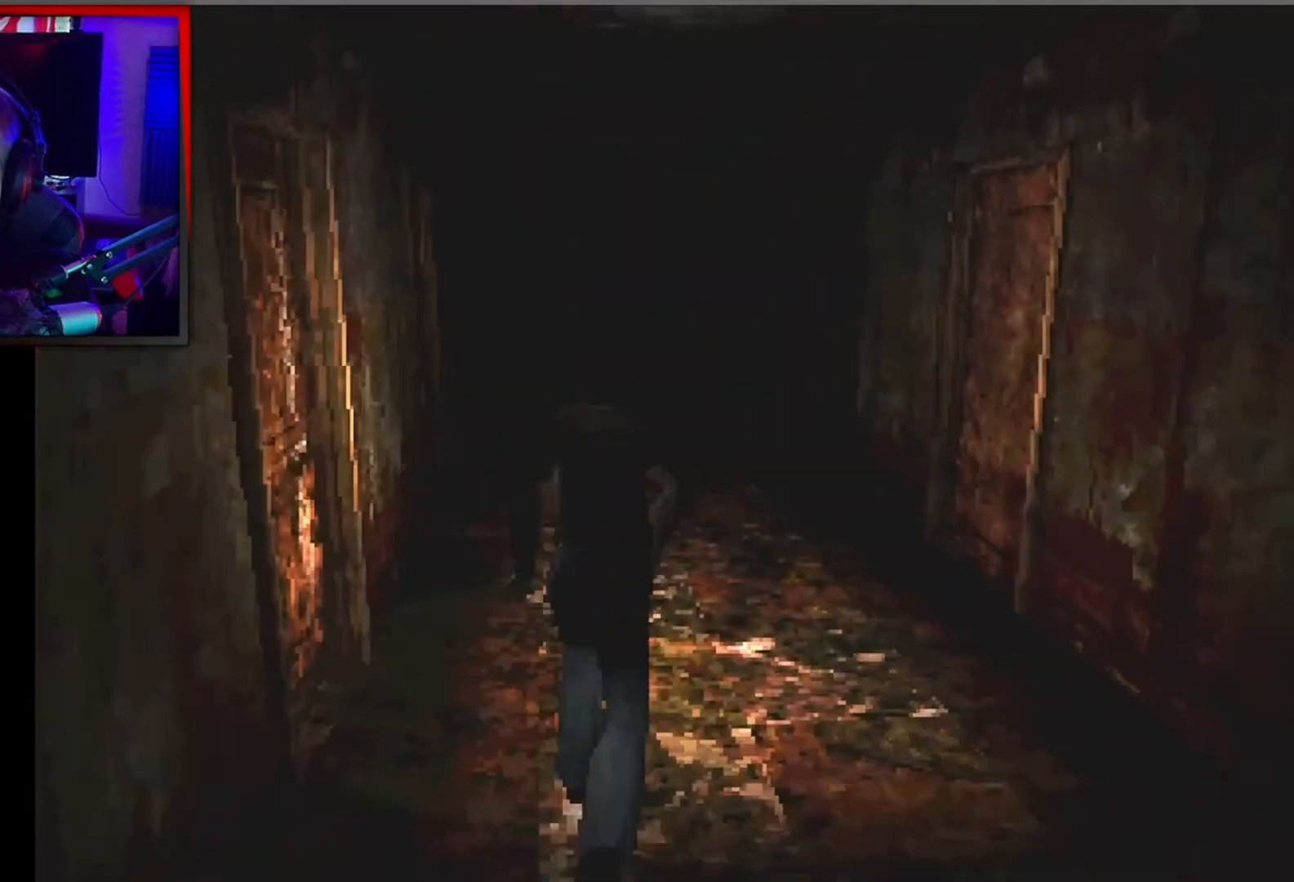
{"buttons": ["DPAD_LEFT"], "left_stick": "center", "events": [[67, "DPAD_UP", "up"]]}
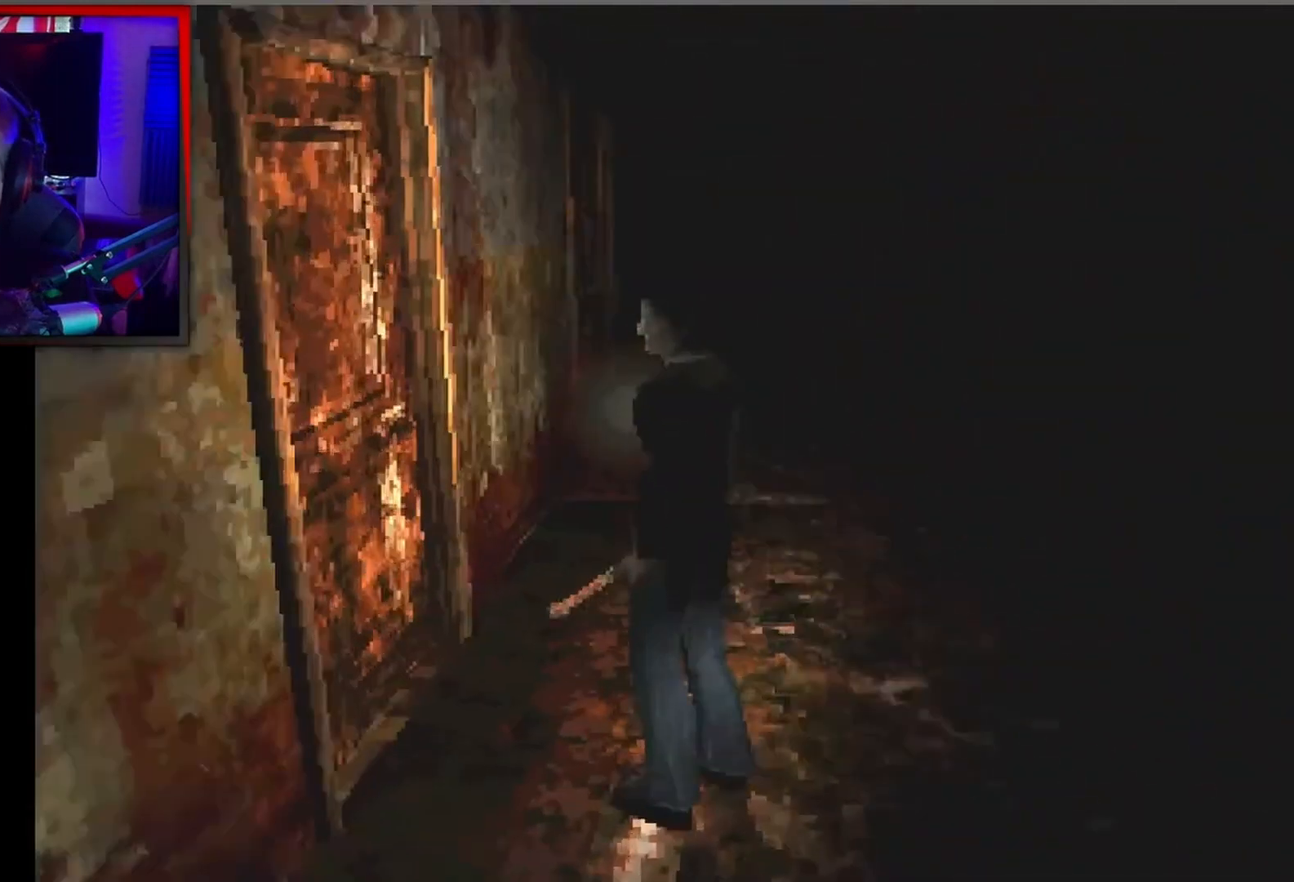
{"buttons": ["A", "DPAD_UP"], "left_stick": "center", "events": [[133, "DPAD_UP", "down"], [167, "A", "down"], [167, "DPAD_LEFT", "up"], [300, "A", "up"], [400, "A", "down"]]}
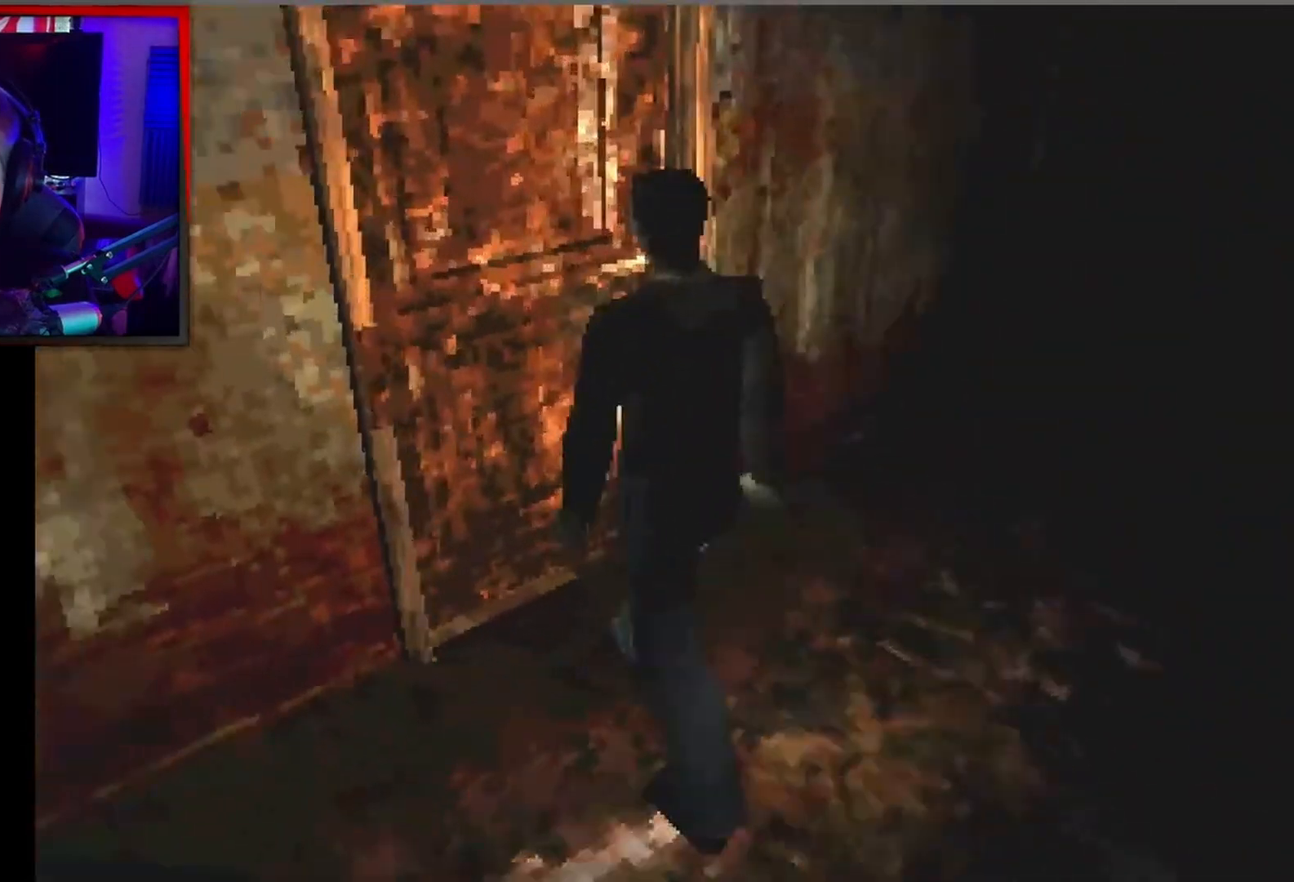
{"buttons": ["A", "DPAD_UP"], "left_stick": "center", "events": [[33, "A", "up"], [100, "A", "down"], [233, "A", "up"], [267, "A", "down"], [400, "A", "up"], [467, "A", "down"]]}
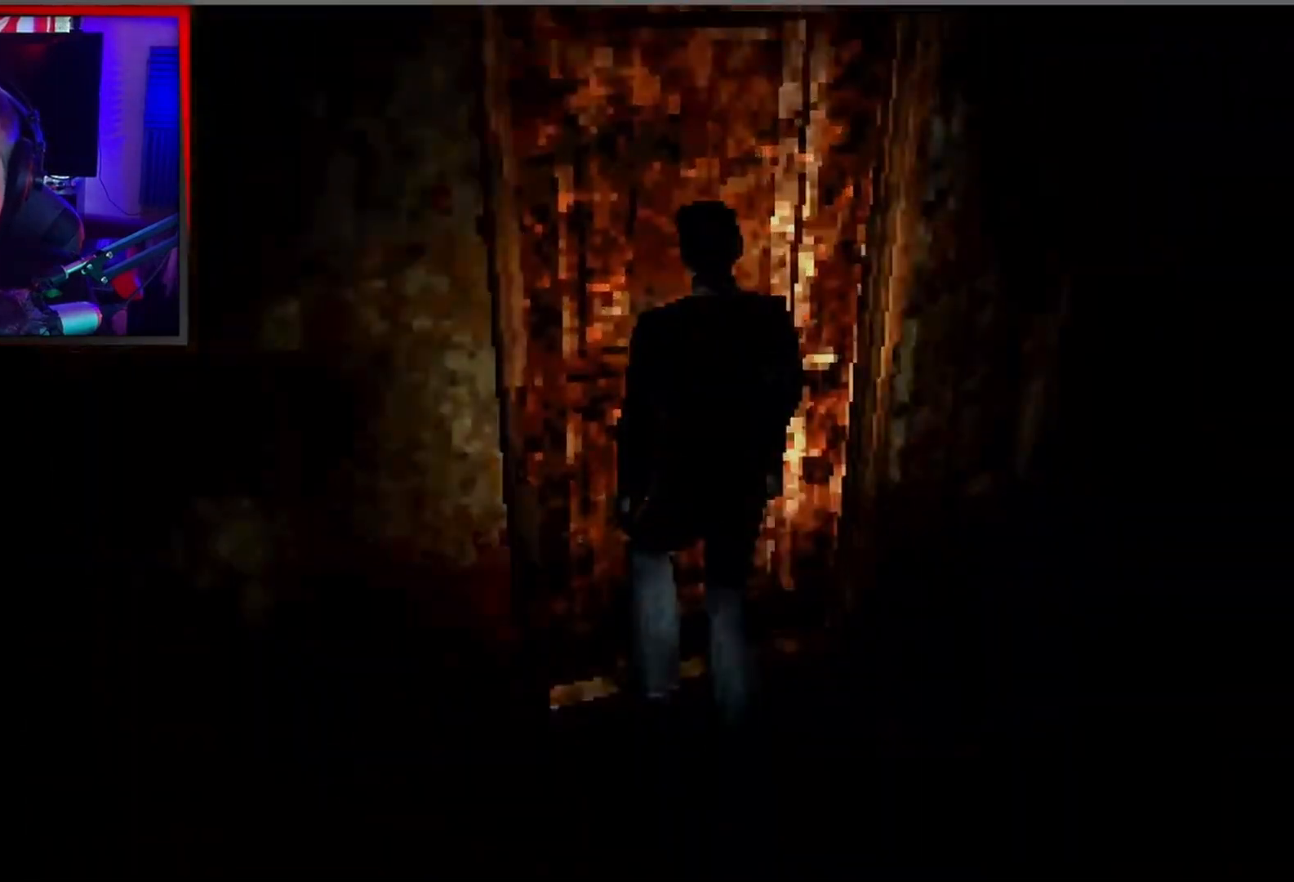
{"buttons": [], "left_stick": "center", "events": [[67, "A", "up"], [100, "DPAD_UP", "up"]]}
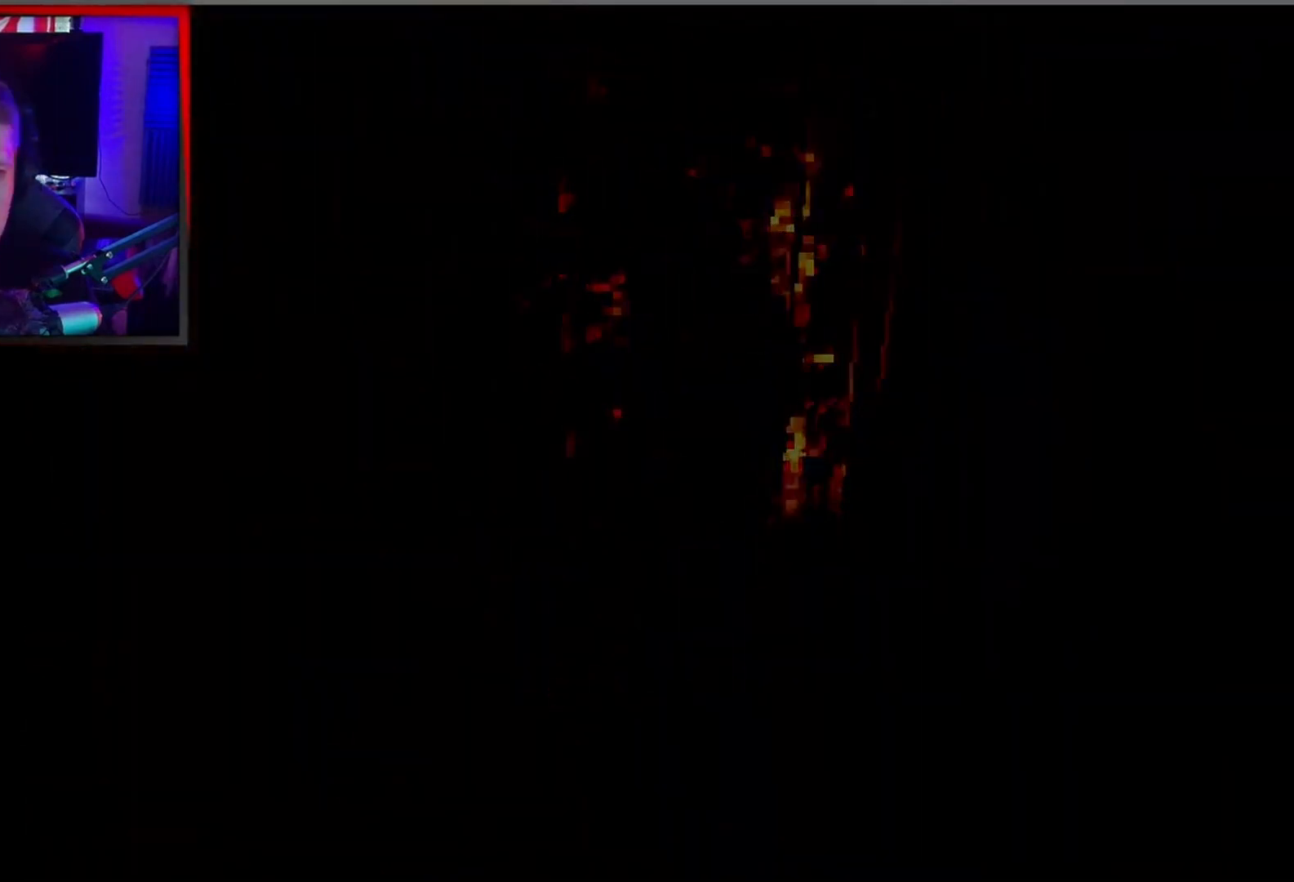
{"buttons": [], "left_stick": "center", "events": []}
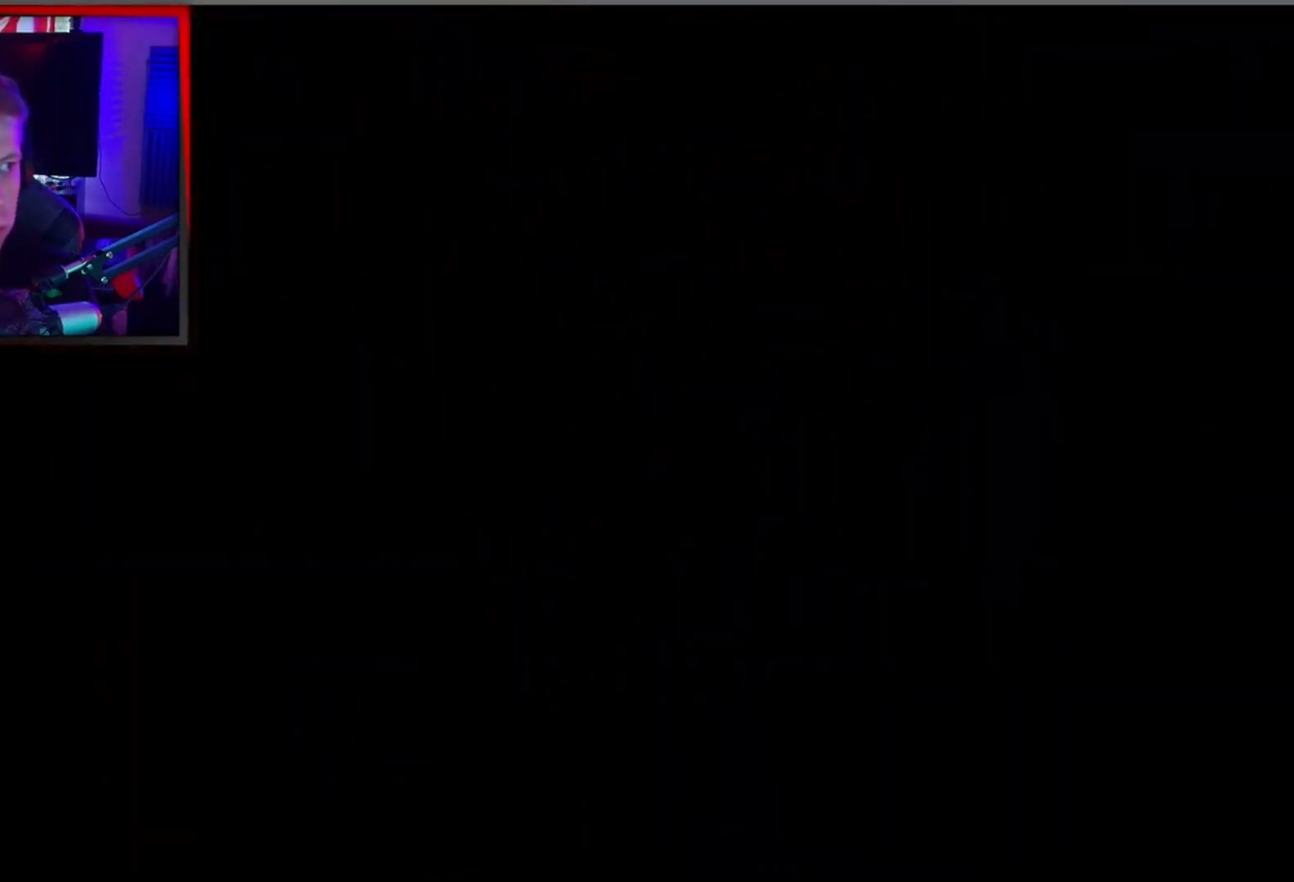
{"buttons": [], "left_stick": "center", "events": []}
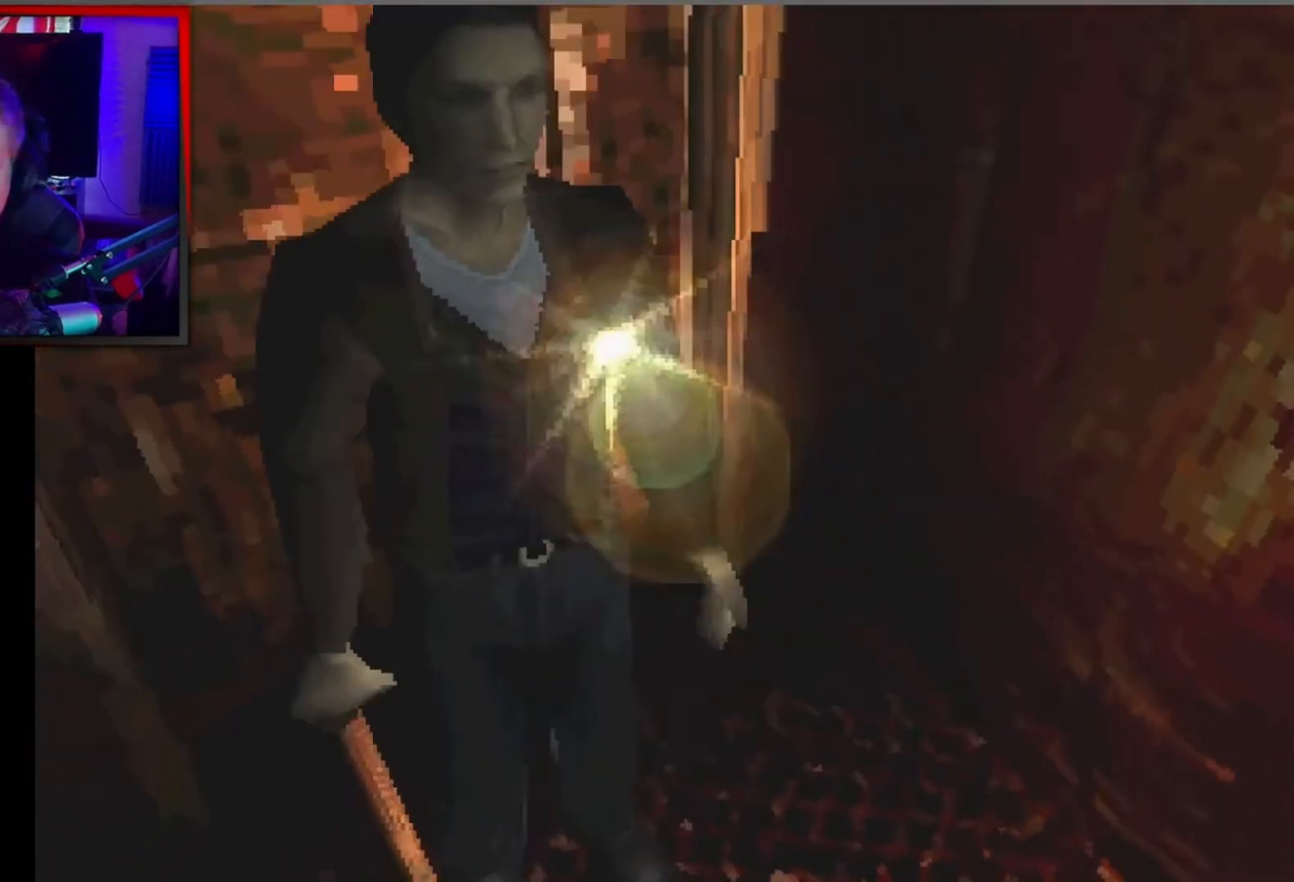
{"buttons": ["L2"], "left_stick": "center", "events": [[233, "DPAD_UP", "down"], [267, "L2", "down"], [467, "DPAD_UP", "up"]]}
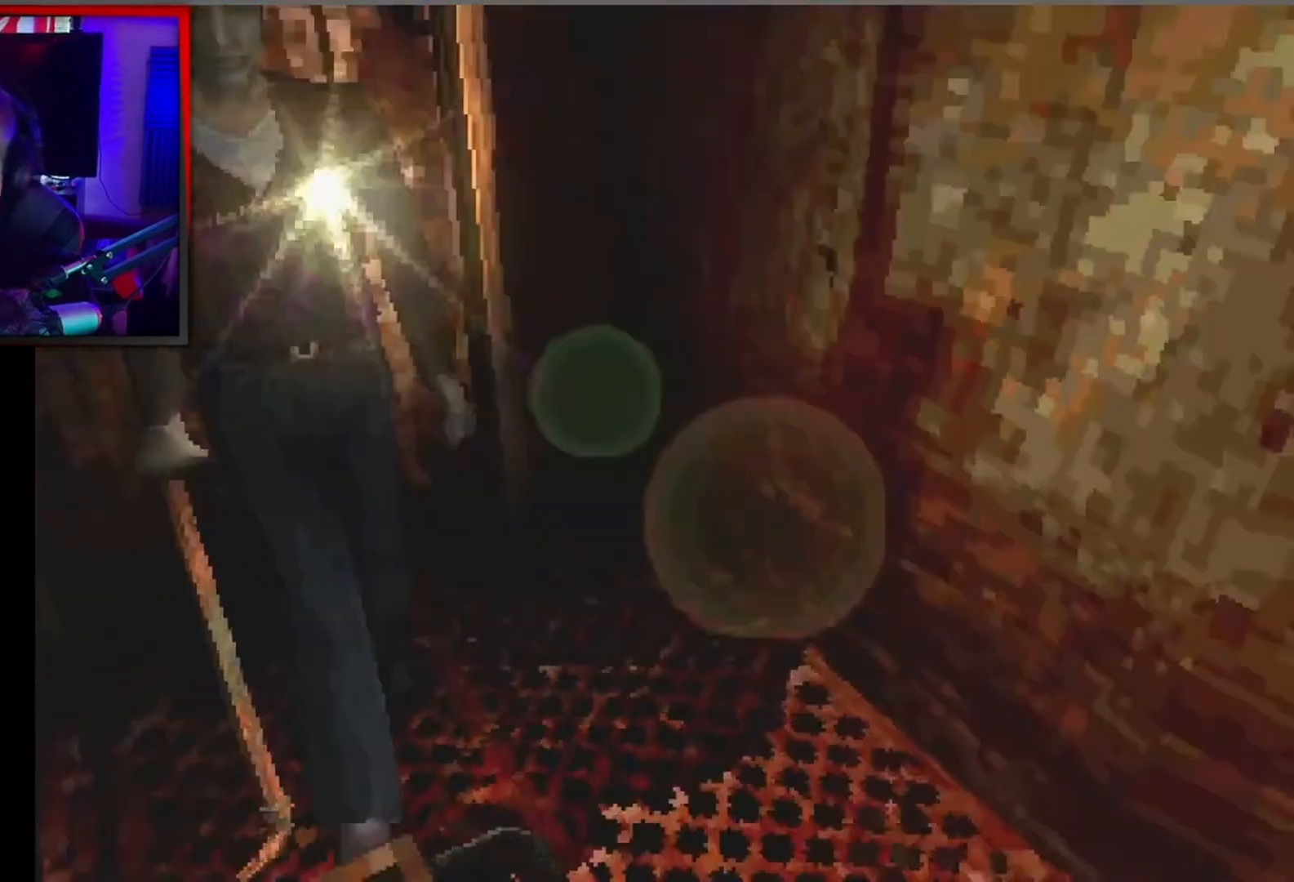
{"buttons": ["L2"], "left_stick": "center", "events": []}
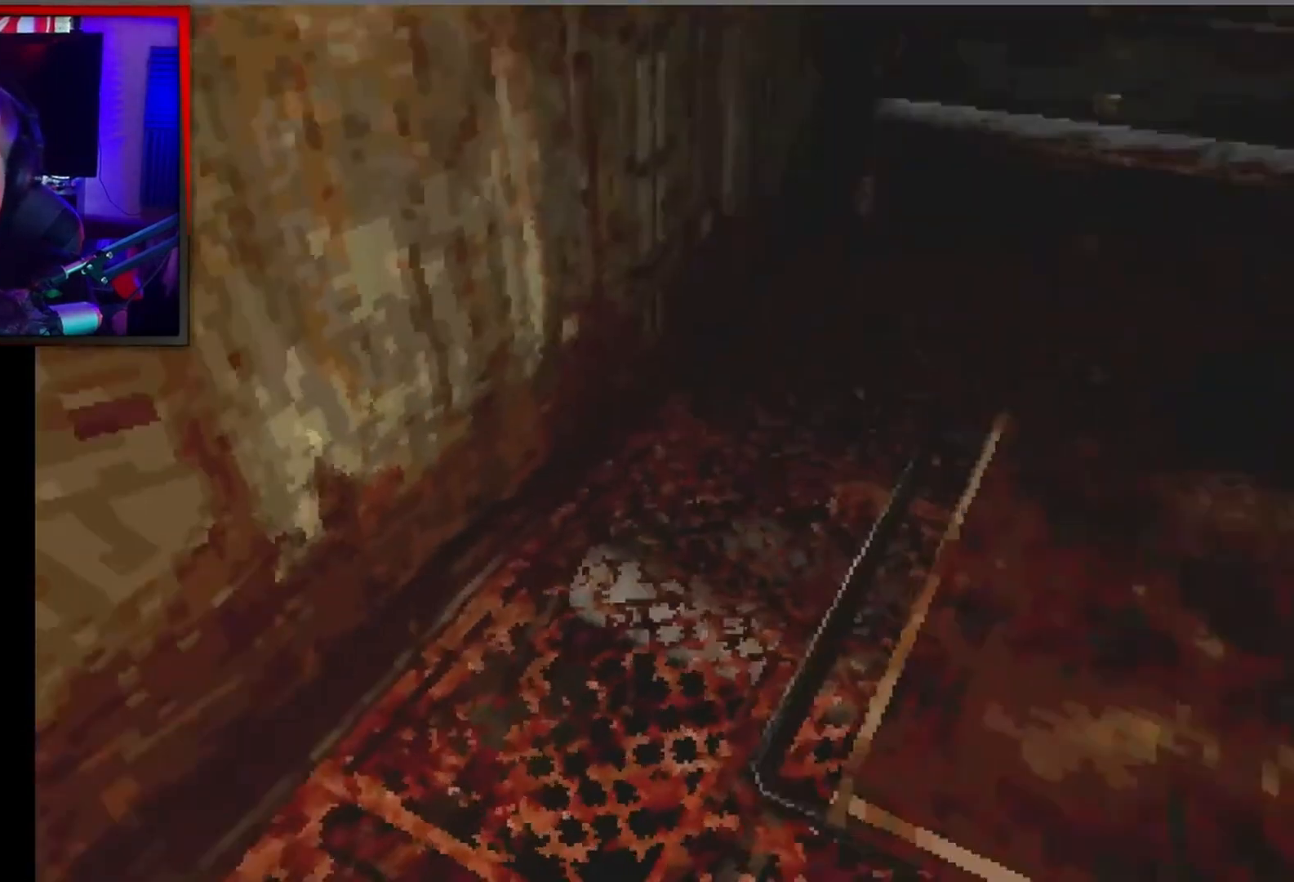
{"buttons": ["L2", "DPAD_UP"], "left_stick": "center", "events": [[200, "DPAD_UP", "down"]]}
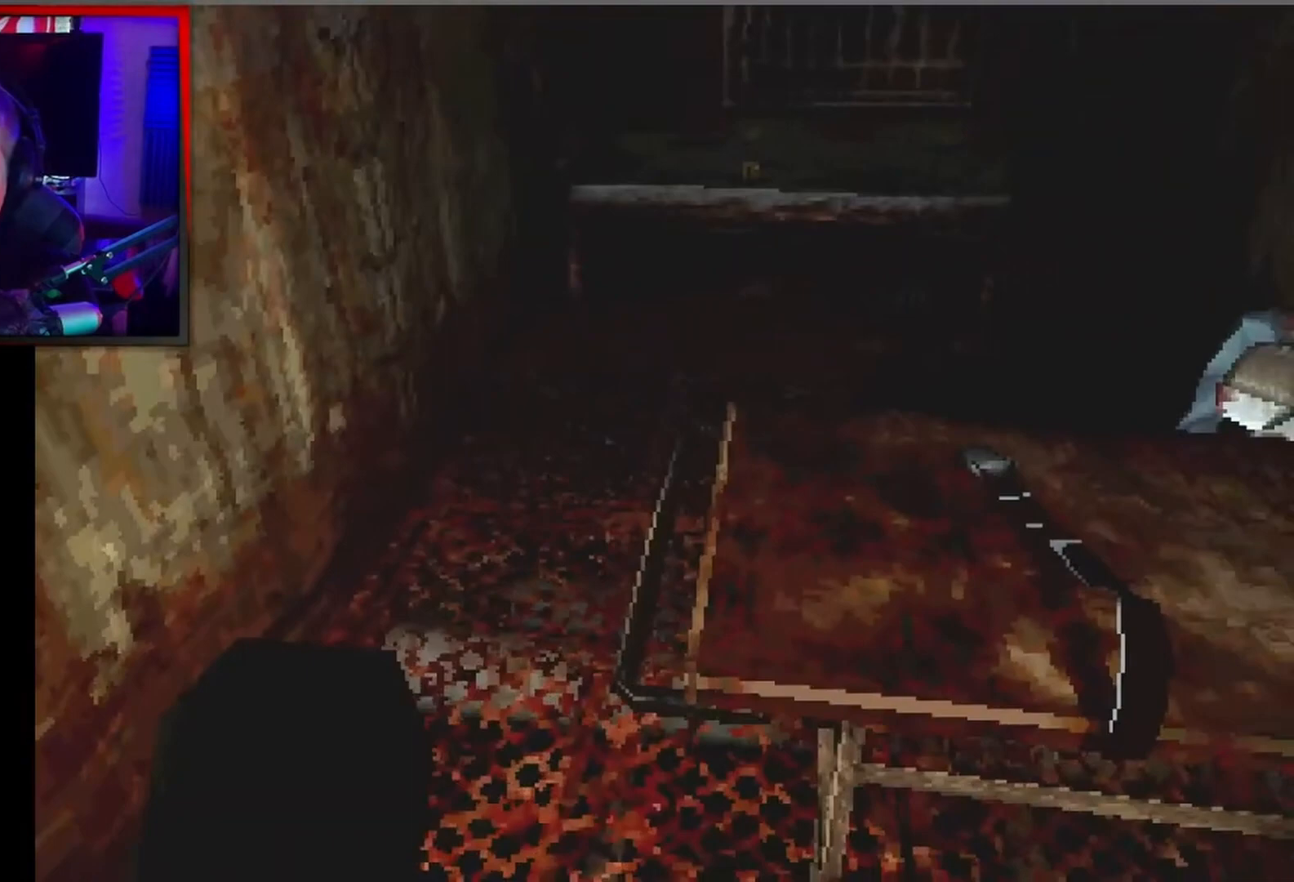
{"buttons": ["L2"], "left_stick": "center", "events": [[67, "DPAD_UP", "up"]]}
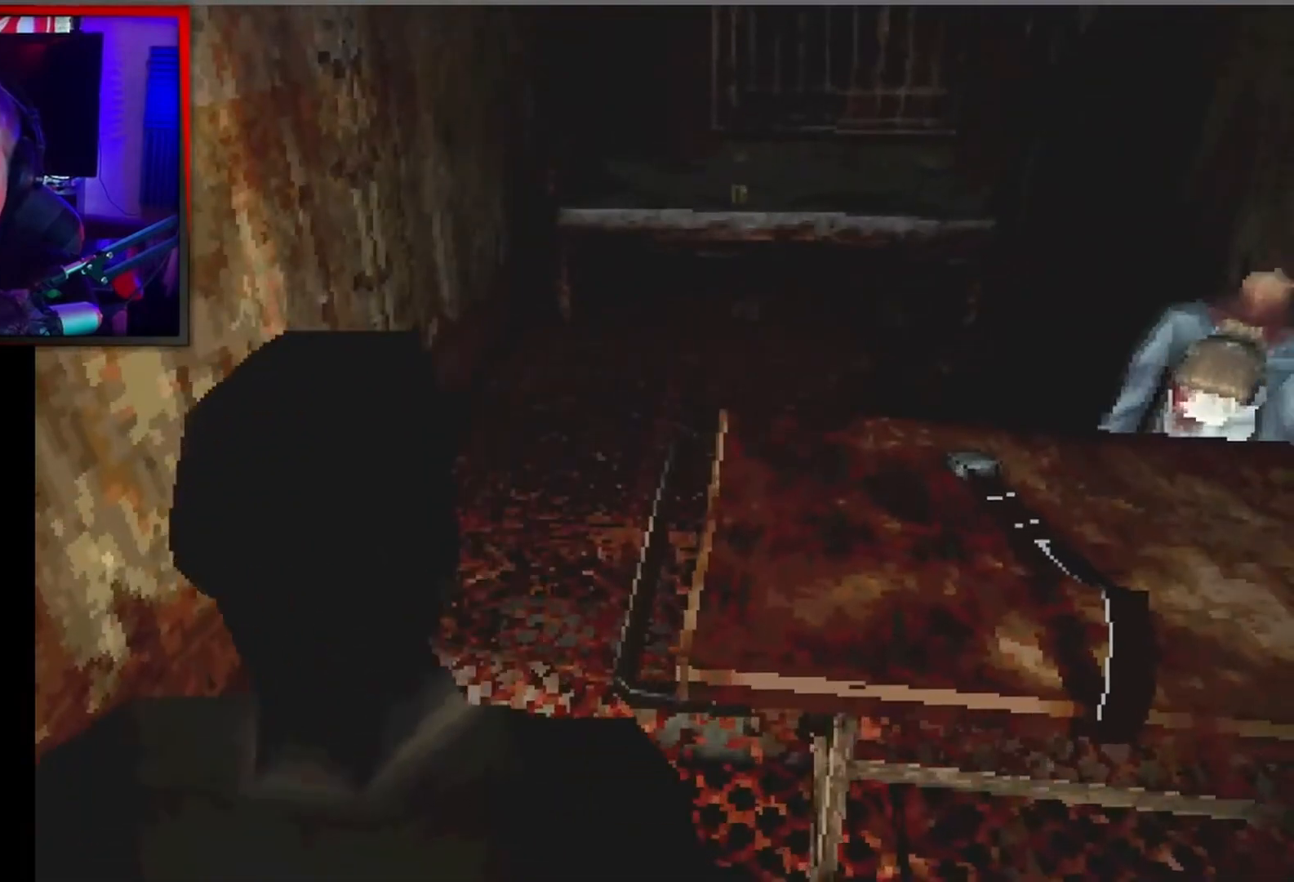
{"buttons": ["X", "L2", "DPAD_UP"], "left_stick": "center", "events": [[400, "DPAD_UP", "down"], [400, "X", "down"]]}
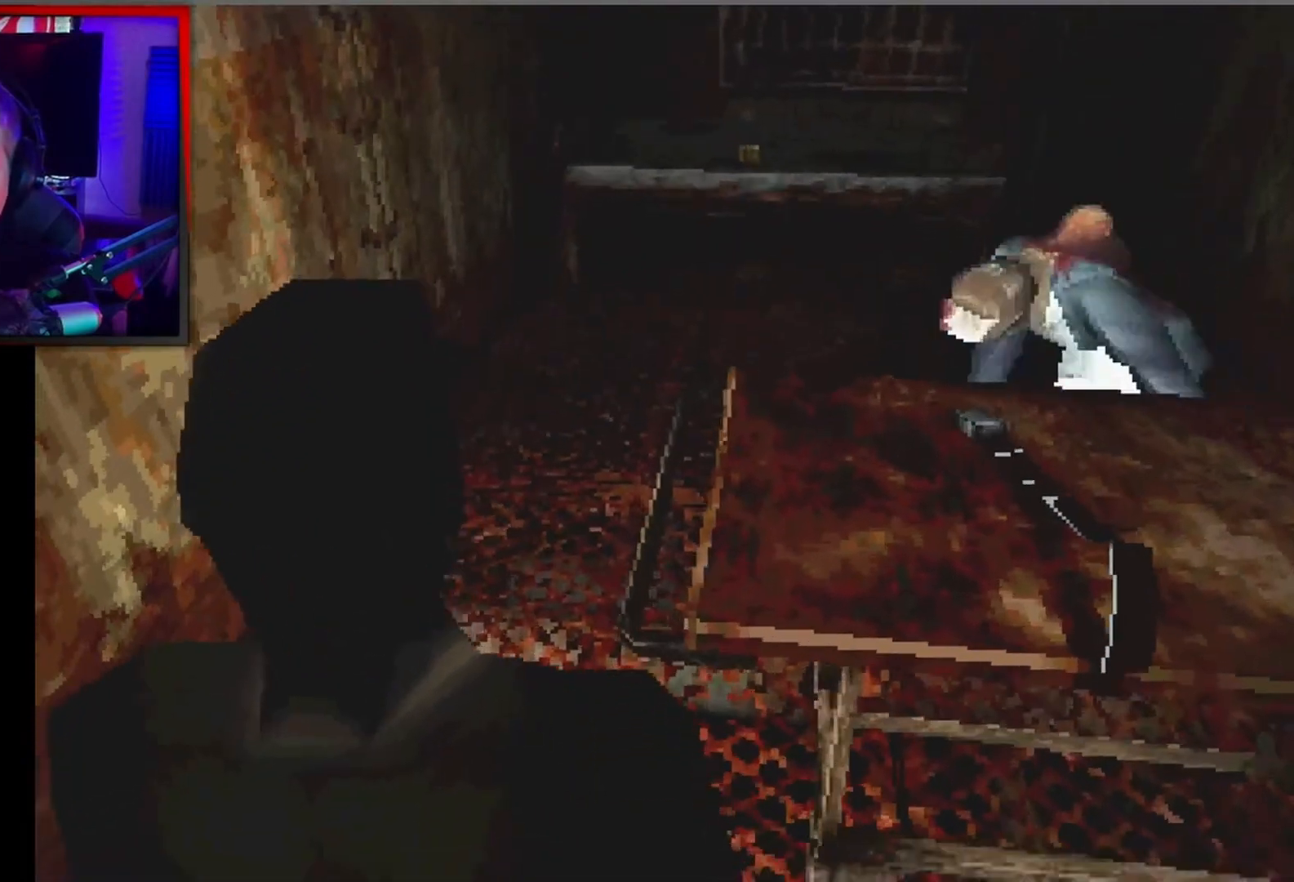
{"buttons": ["X", "L2", "DPAD_UP", "DPAD_RIGHT"], "left_stick": "center", "events": [[500, "DPAD_RIGHT", "down"]]}
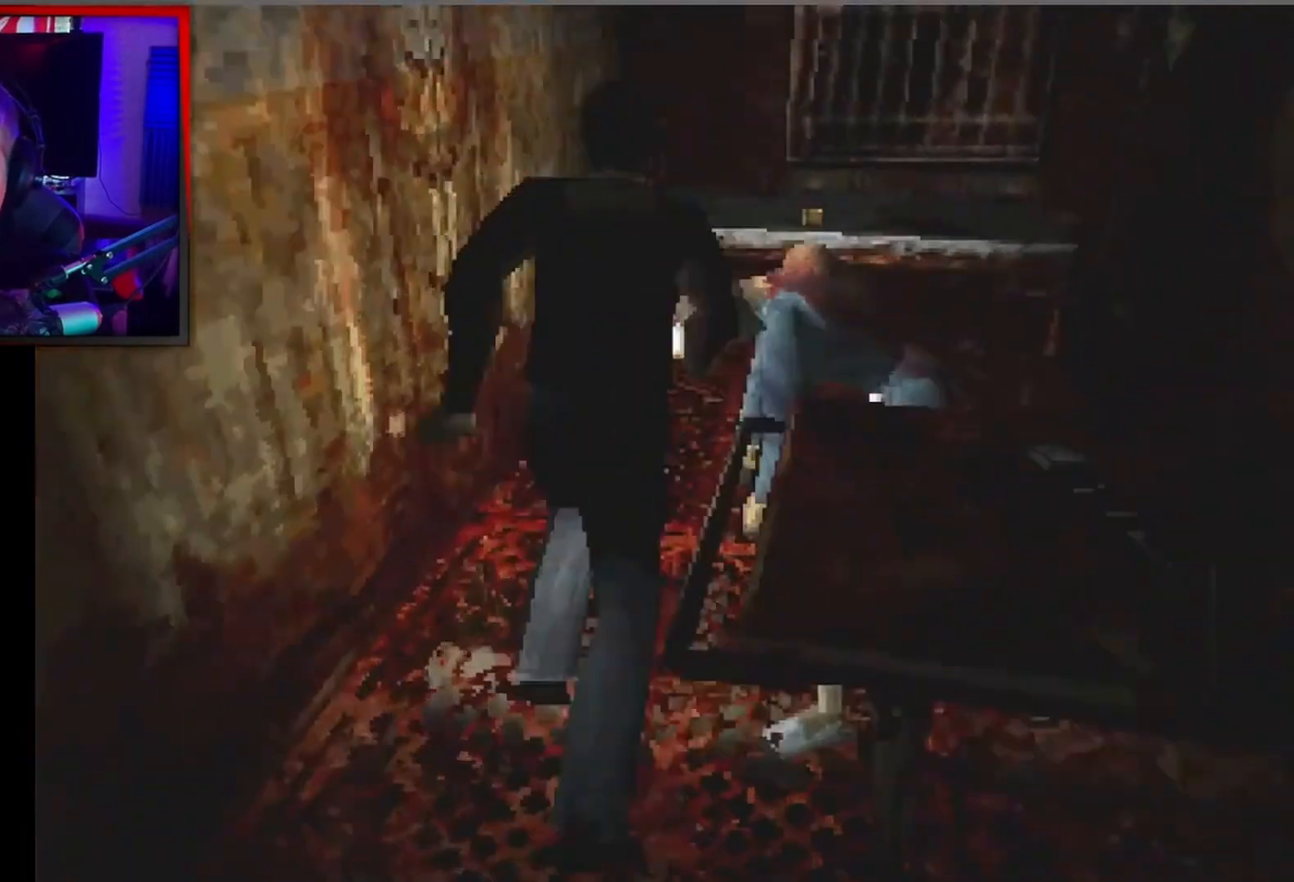
{"buttons": ["L2", "DPAD_UP"], "left_stick": "center", "events": [[167, "DPAD_RIGHT", "up"], [367, "DPAD_RIGHT", "down"], [433, "X", "up"], [500, "DPAD_RIGHT", "up"]]}
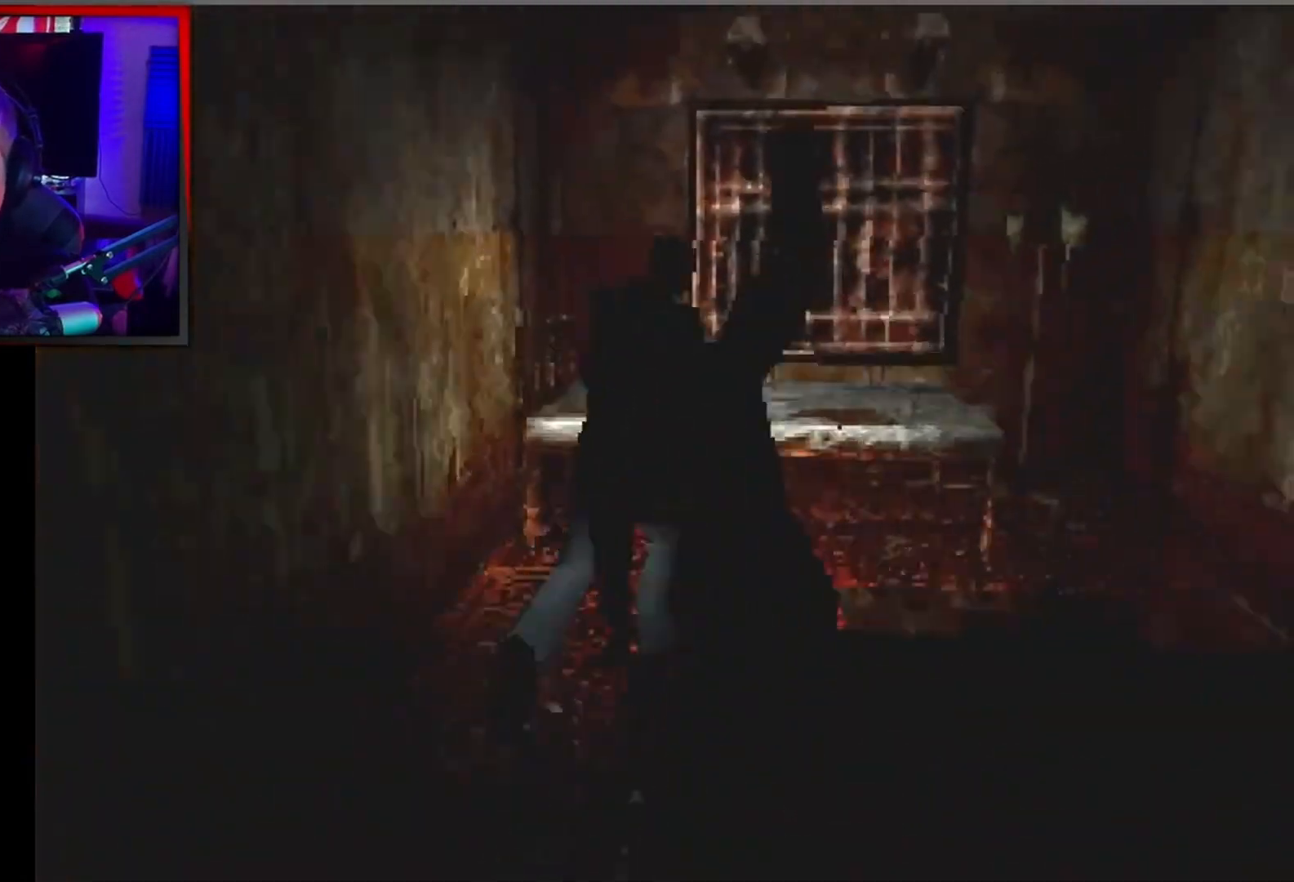
{"buttons": ["A"], "left_stick": "center", "events": [[67, "A", "down"], [133, "L2", "up"], [200, "A", "up"], [200, "DPAD_LEFT", "down"], [267, "A", "down"], [400, "A", "up"], [467, "DPAD_LEFT", "up"], [467, "DPAD_UP", "up"], [500, "A", "down"]]}
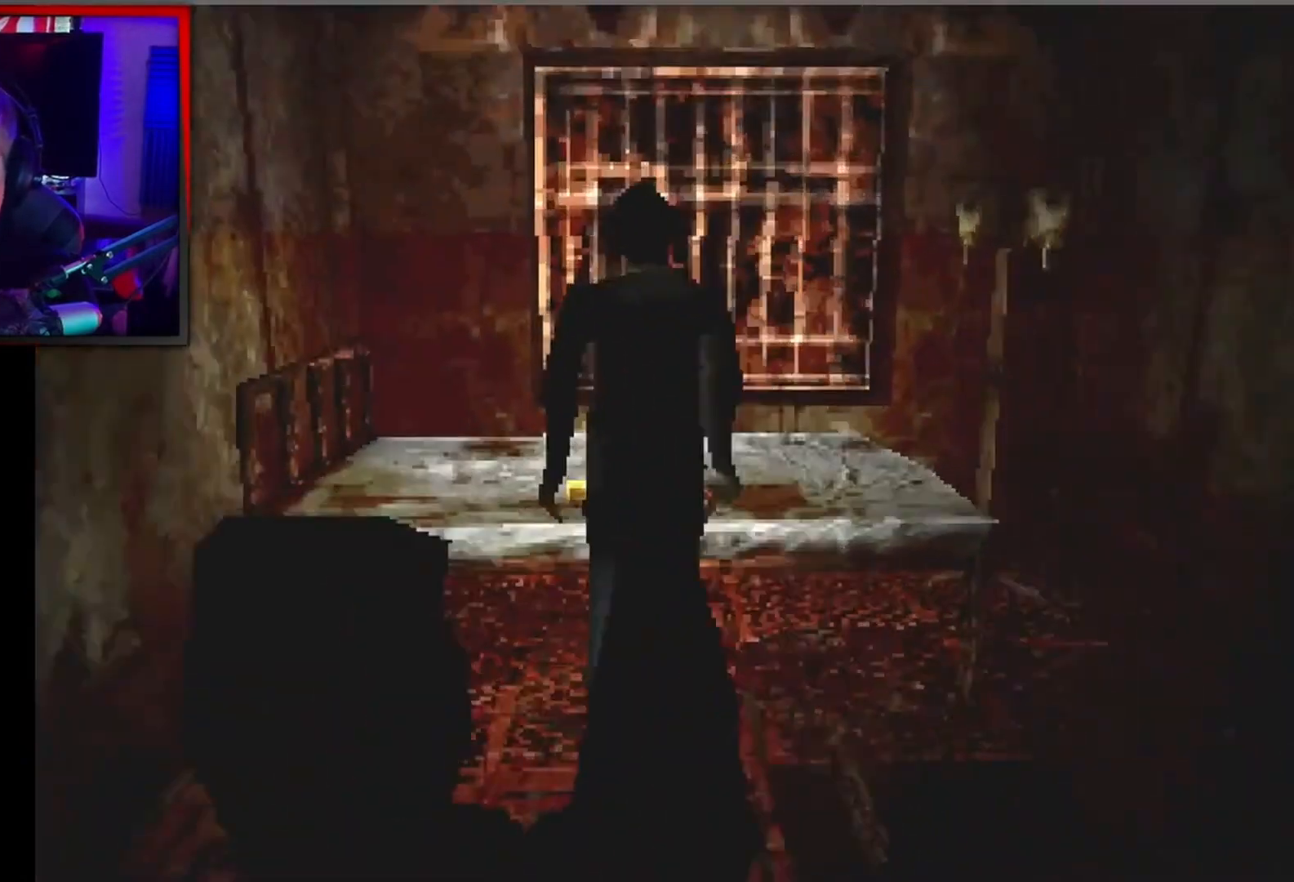
{"buttons": [], "left_stick": "center", "events": [[100, "A", "up"]]}
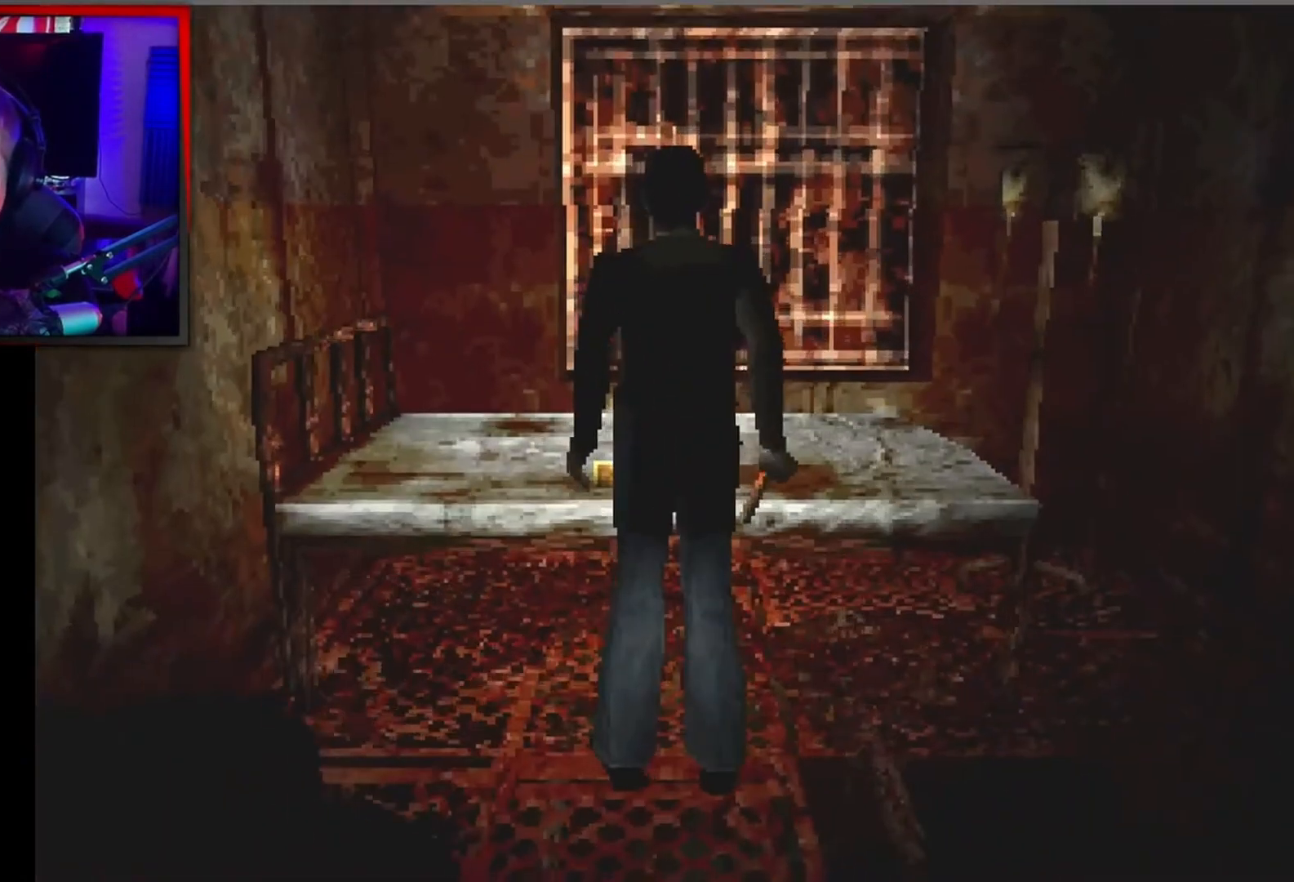
{"buttons": ["DPAD_UP"], "left_stick": "center", "events": [[67, "A", "down"], [200, "A", "up"], [267, "DPAD_LEFT", "down"], [333, "DPAD_UP", "down"], [367, "A", "down"], [367, "DPAD_LEFT", "up"], [500, "A", "up"]]}
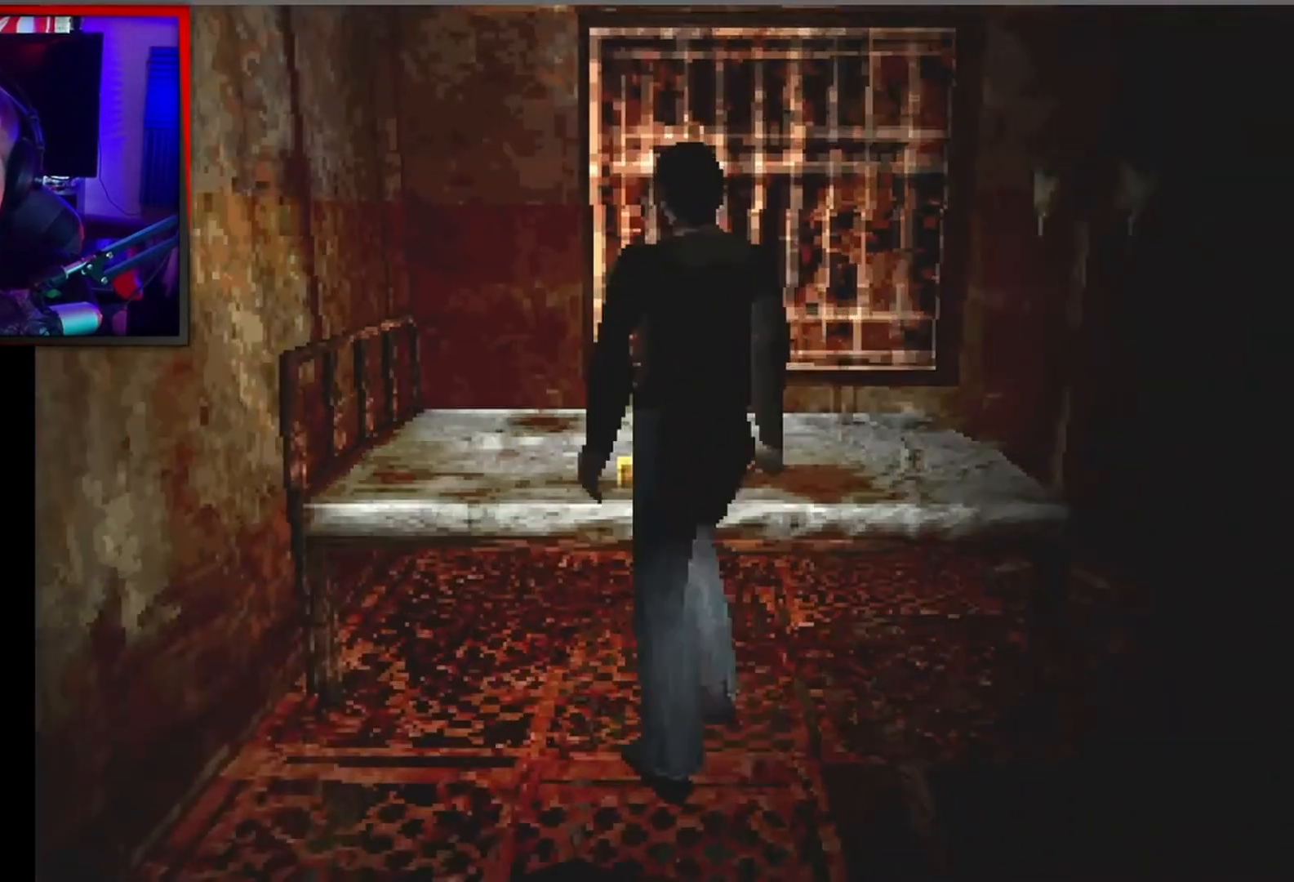
{"buttons": [], "left_stick": "center", "events": [[267, "A", "down"], [367, "DPAD_UP", "up"], [400, "A", "up"]]}
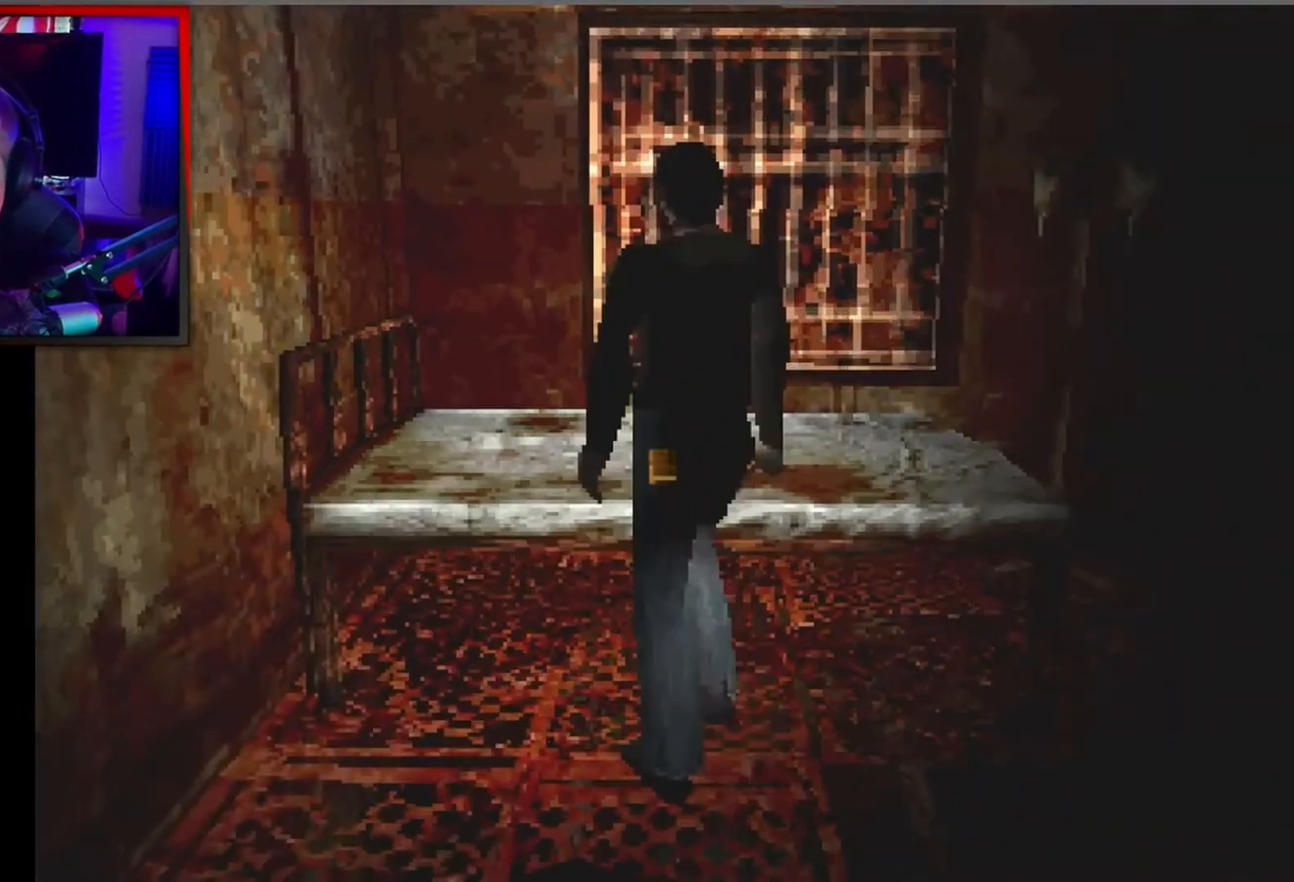
{"buttons": [], "left_stick": "center", "events": []}
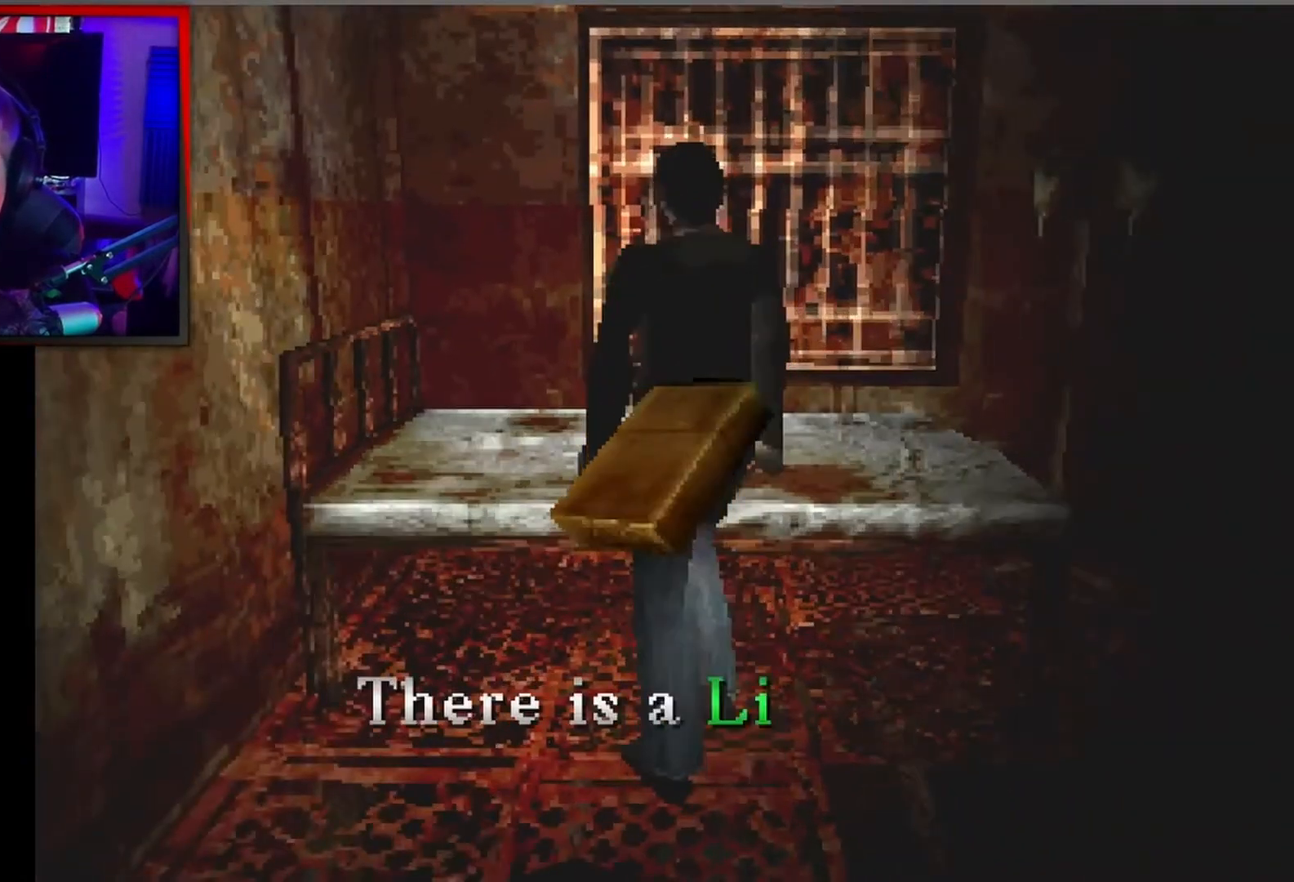
{"buttons": [], "left_stick": "center", "events": []}
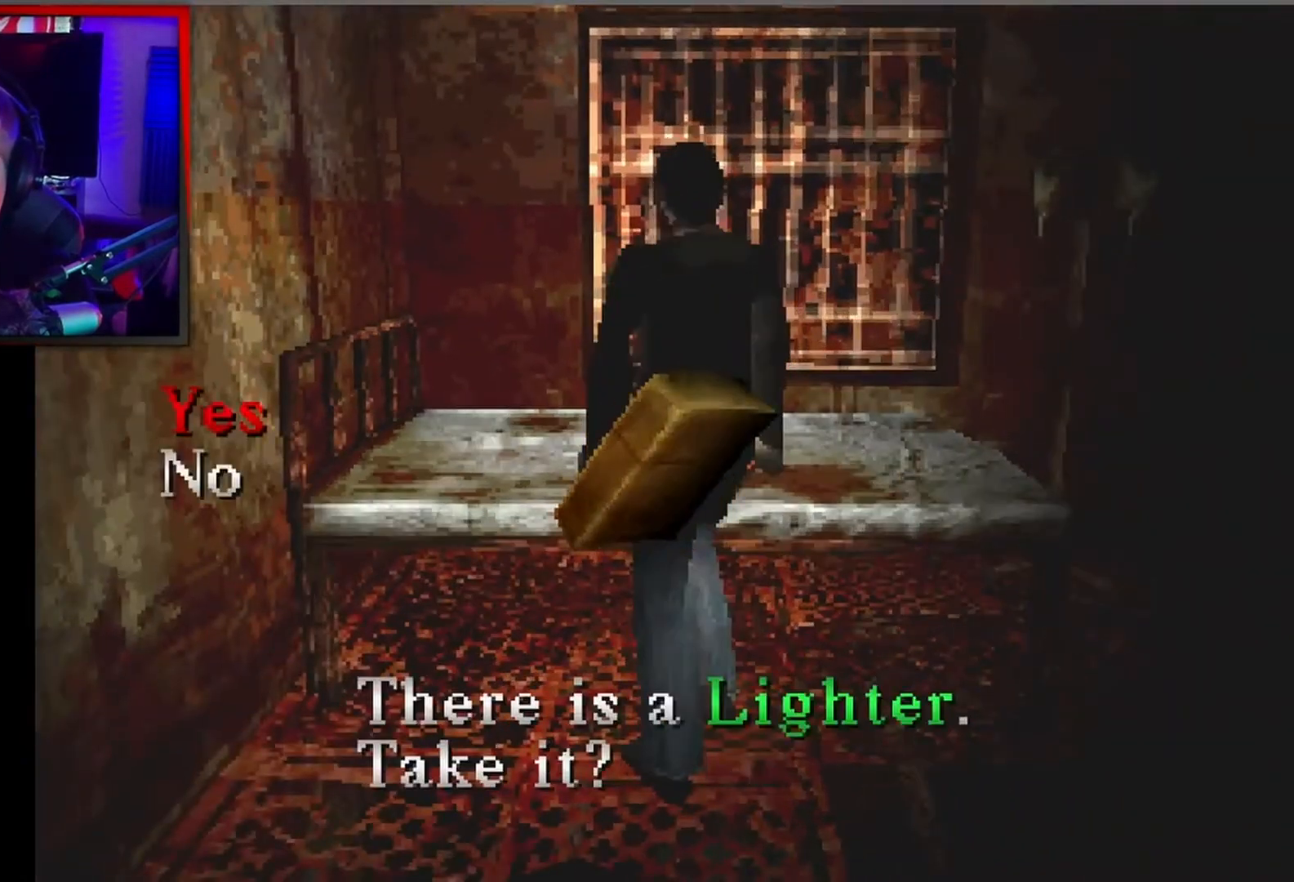
{"buttons": [], "left_stick": "center", "events": [[100, "A", "down"], [300, "A", "up"]]}
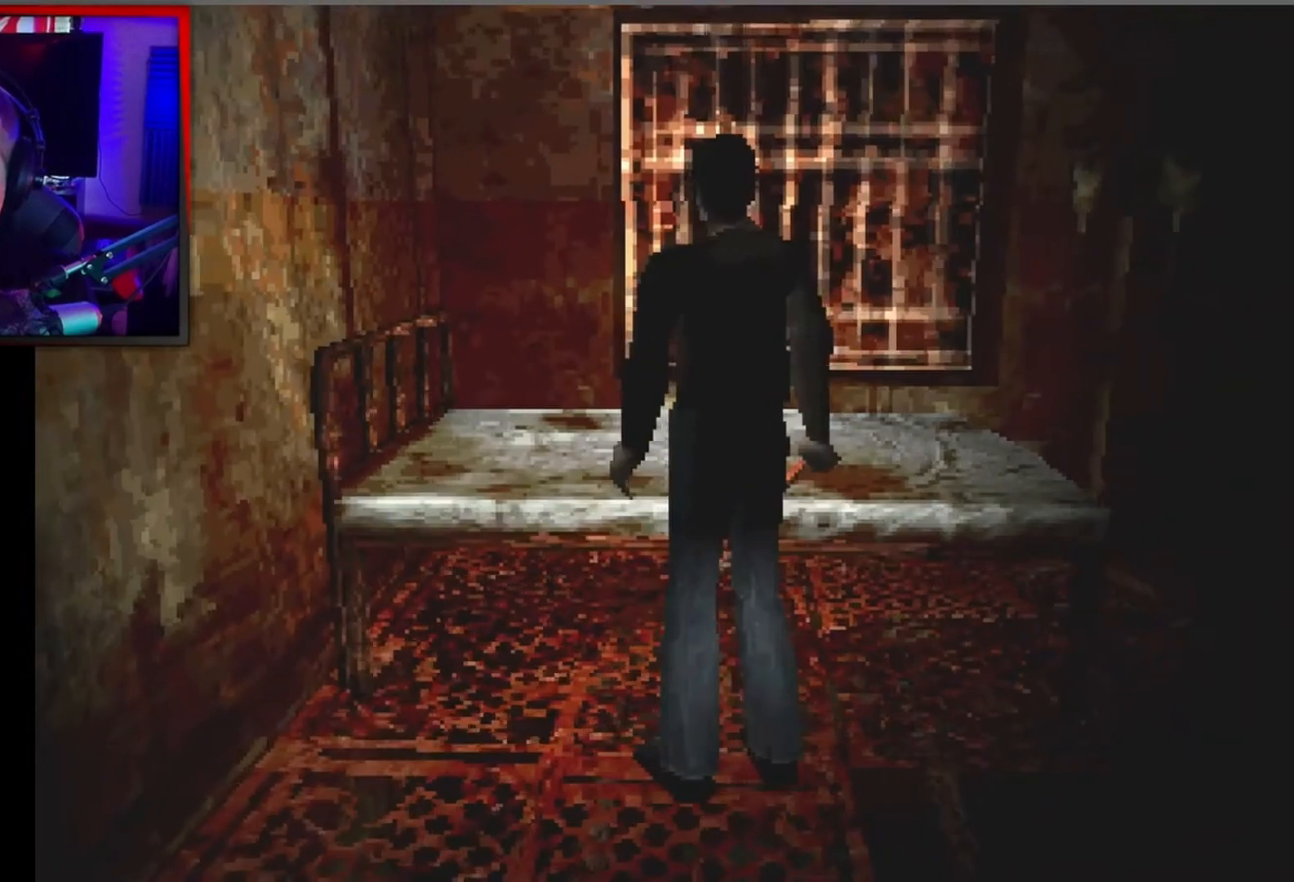
{"buttons": ["X", "L2", "DPAD_UP", "DPAD_LEFT"], "left_stick": "center", "events": [[133, "DPAD_LEFT", "down"], [400, "DPAD_UP", "down"], [433, "L2", "down"], [467, "X", "down"]]}
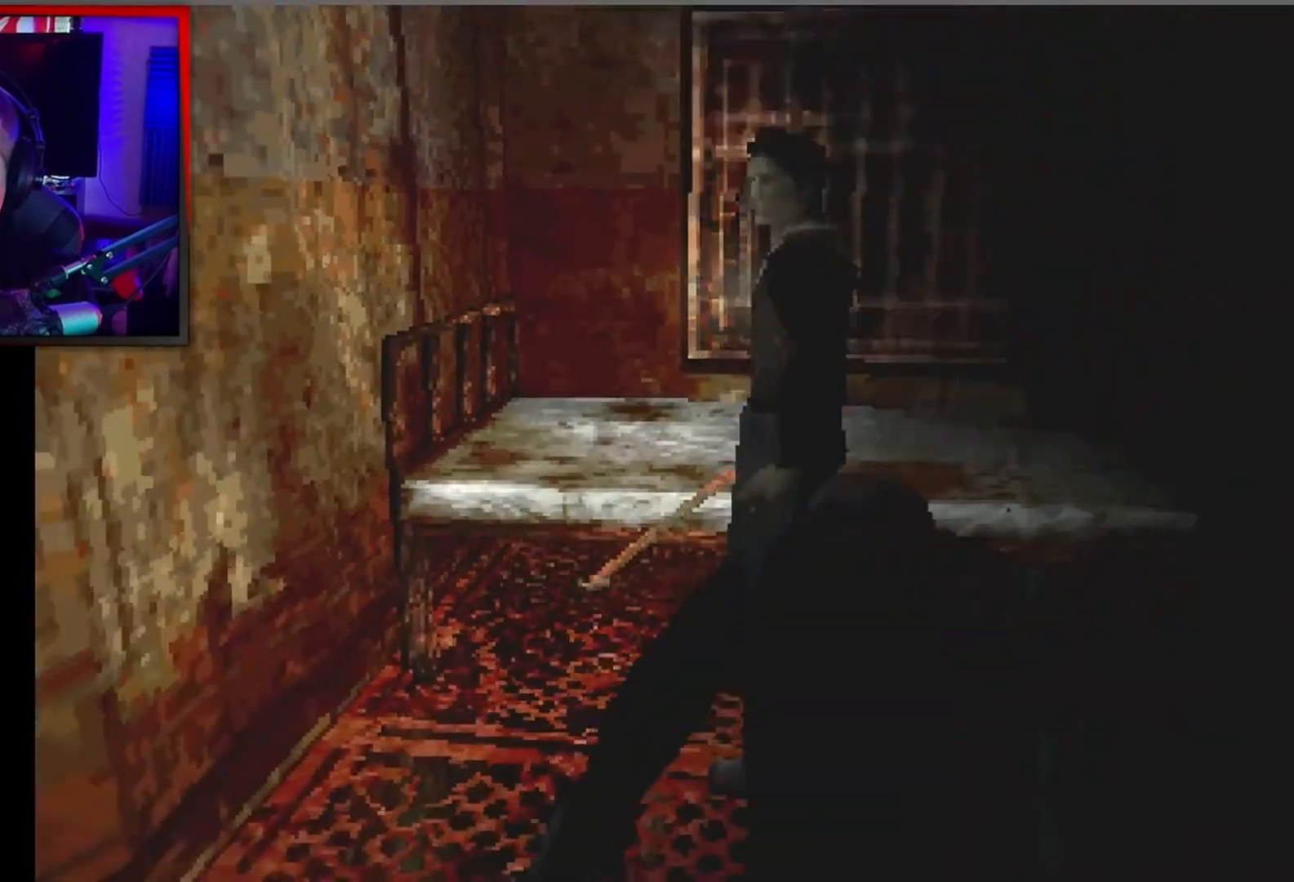
{"buttons": ["X", "DPAD_UP", "DPAD_LEFT"], "left_stick": "center", "events": [[167, "L2", "up"]]}
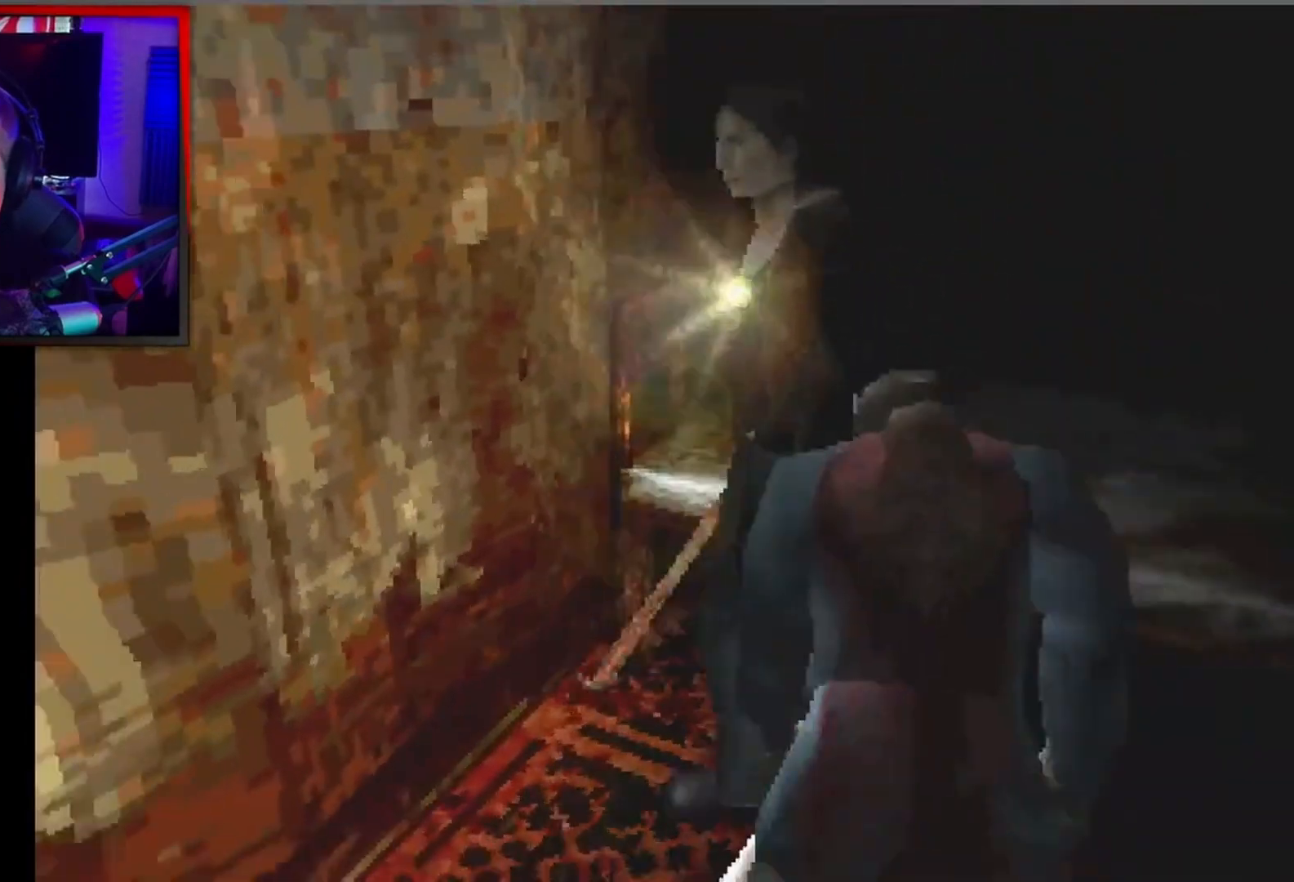
{"buttons": ["L2"], "left_stick": "center", "events": [[333, "DPAD_LEFT", "up"], [333, "X", "up"], [367, "DPAD_UP", "up"], [400, "L2", "down"]]}